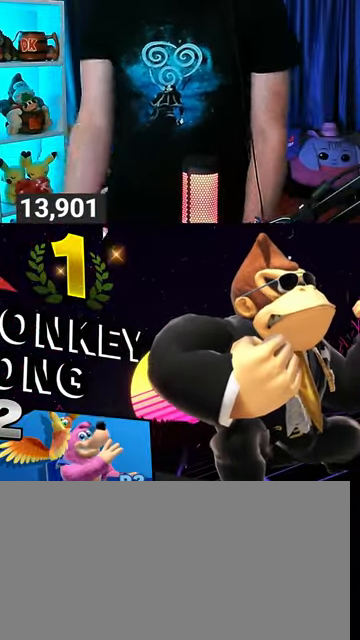
Gameplay with a controller (Nintendo layout); each line is a JSON object with the inputs held at the frame after it. "events" lists button and stick changes between this image and that frame as [ms after this image, input, new state], when the widget could be followed in between. Not read: L3 R3.
{"buttons": ["A"], "left_stick": "center", "right_stick": "center", "events": [[467, "A", "down"]]}
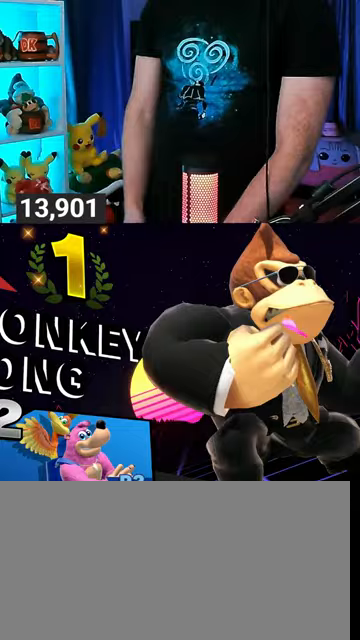
{"buttons": ["A"], "left_stick": "center", "right_stick": "center", "events": [[100, "A", "up"], [233, "A", "down"], [333, "A", "up"], [433, "A", "down"]]}
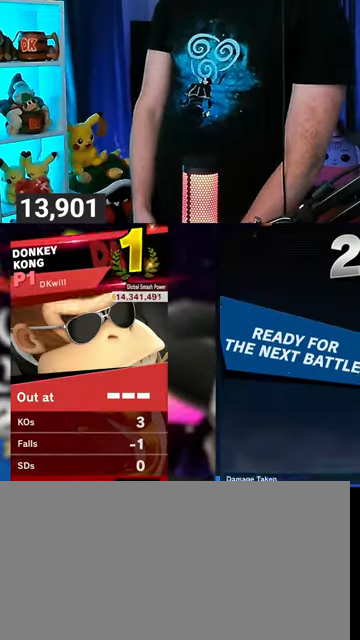
{"buttons": ["A"], "left_stick": "center", "right_stick": "center", "events": [[67, "A", "up"], [133, "A", "down"], [233, "A", "up"], [300, "A", "down"], [400, "A", "up"], [467, "A", "down"]]}
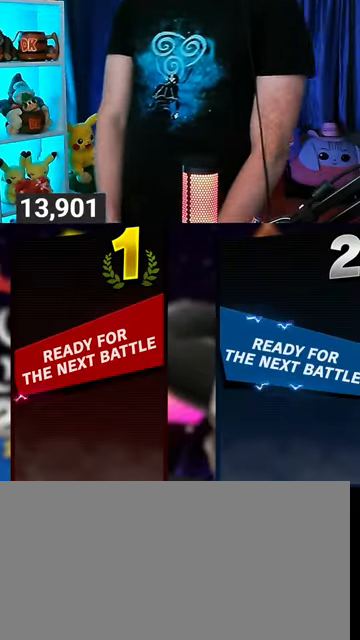
{"buttons": [], "left_stick": "center", "right_stick": "center", "events": [[200, "A", "up"]]}
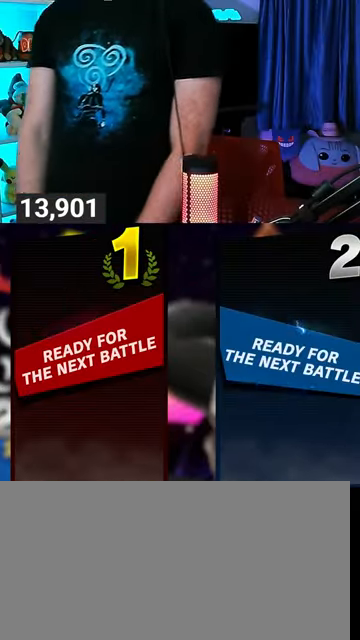
{"buttons": [], "left_stick": "center", "right_stick": "center", "events": []}
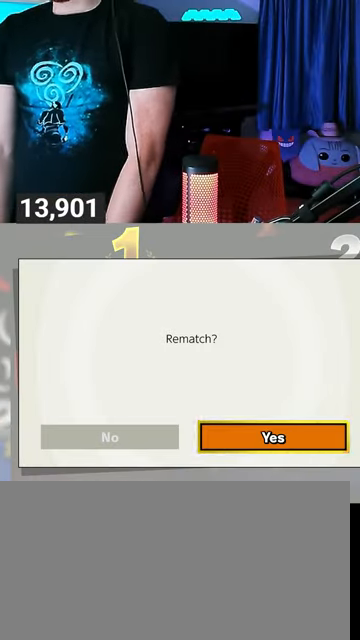
{"buttons": [], "left_stick": "center", "right_stick": "center", "events": []}
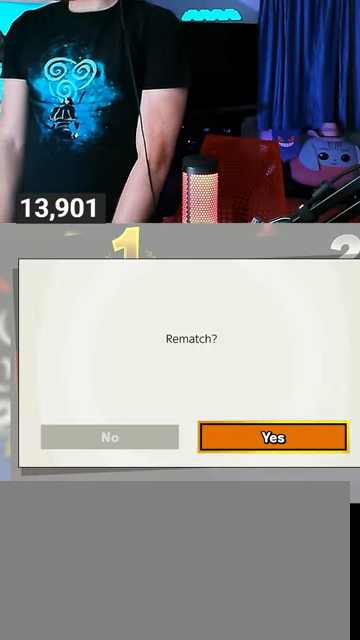
{"buttons": ["A"], "left_stick": "center", "right_stick": "center", "events": [[467, "A", "down"]]}
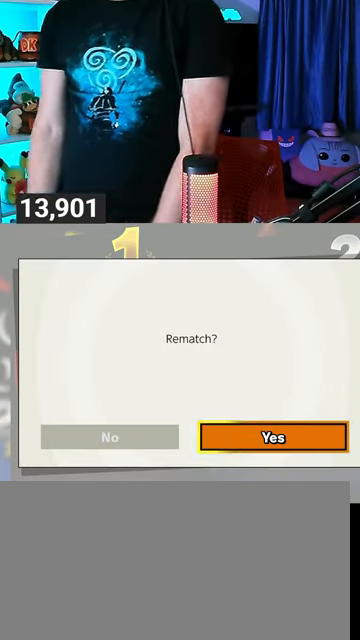
{"buttons": [], "left_stick": "center", "right_stick": "center", "events": [[67, "A", "up"]]}